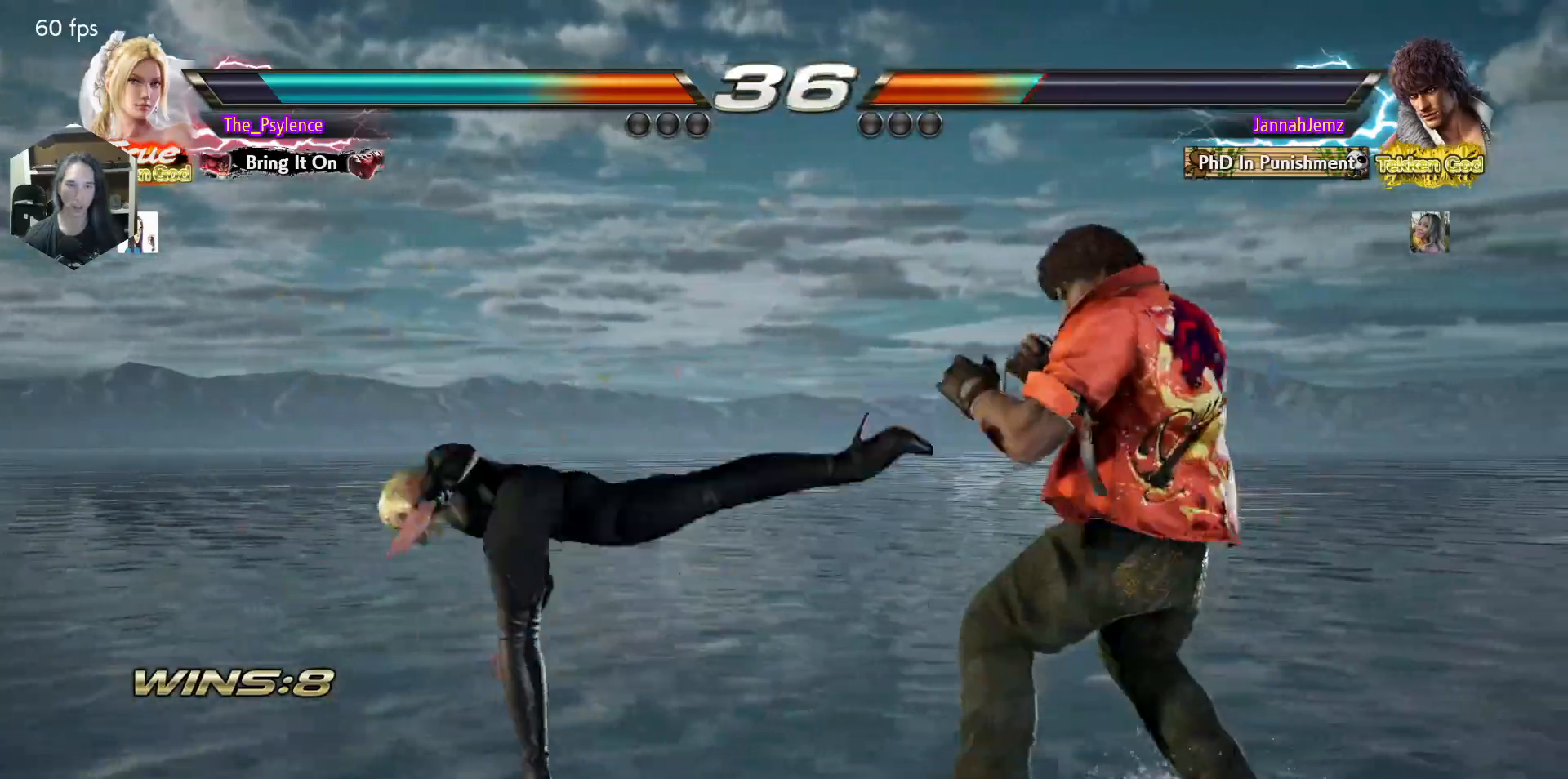
Gameplay with a controller (arcade stick); each line is a JSON object with the inputs held at the frame after it. "events" lists button and stick changes between this image and that frame as [ms after this image, input, new state], when the widget could be followed in between. Not read: L3 R3.
{"buttons": ["L1", "DPAD_LEFT"], "events": [[217, "DPAD_LEFT", "down"], [333, "L1", "down"]]}
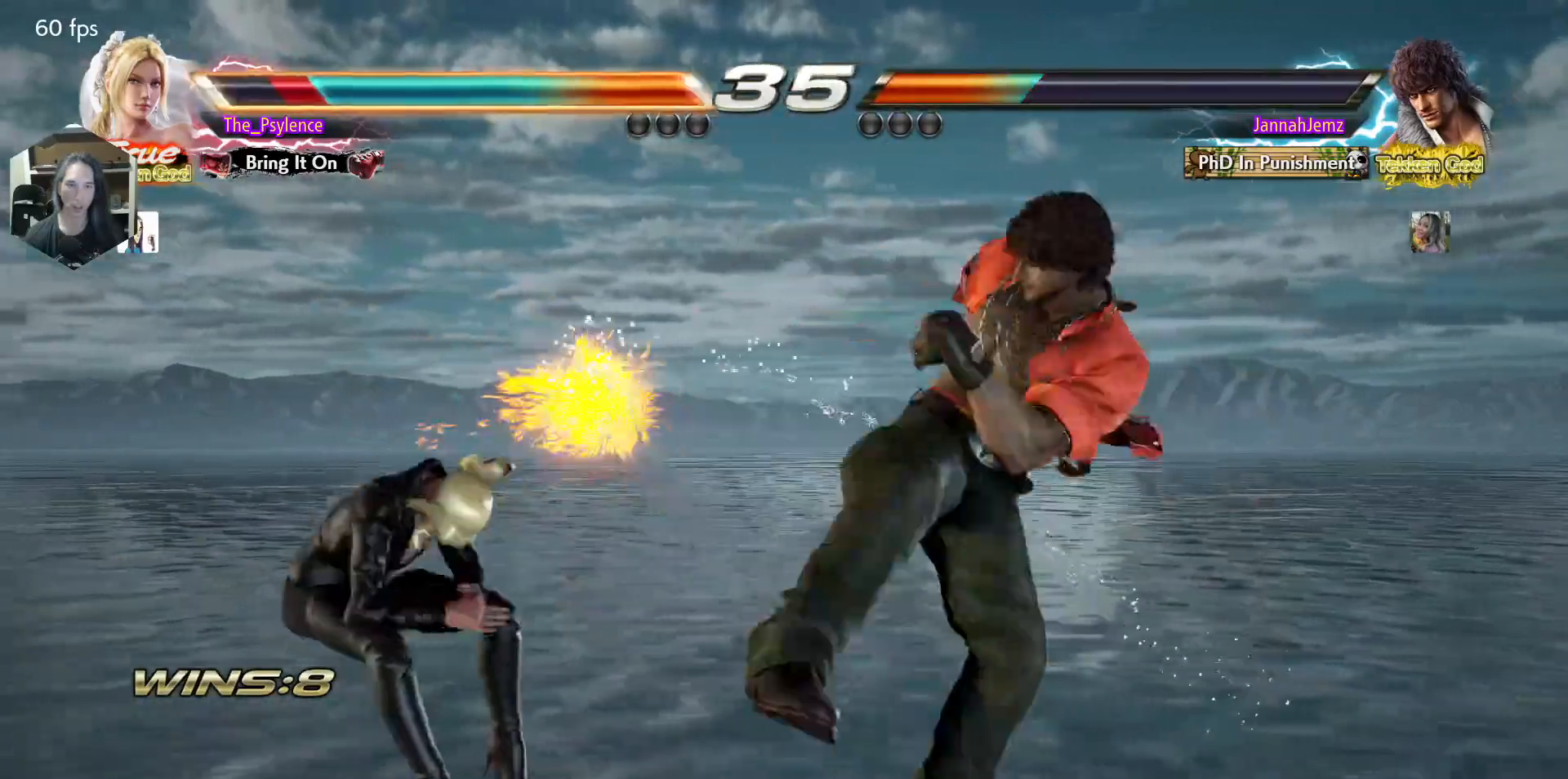
{"buttons": ["DPAD_LEFT"], "events": [[33, "L1", "up"]]}
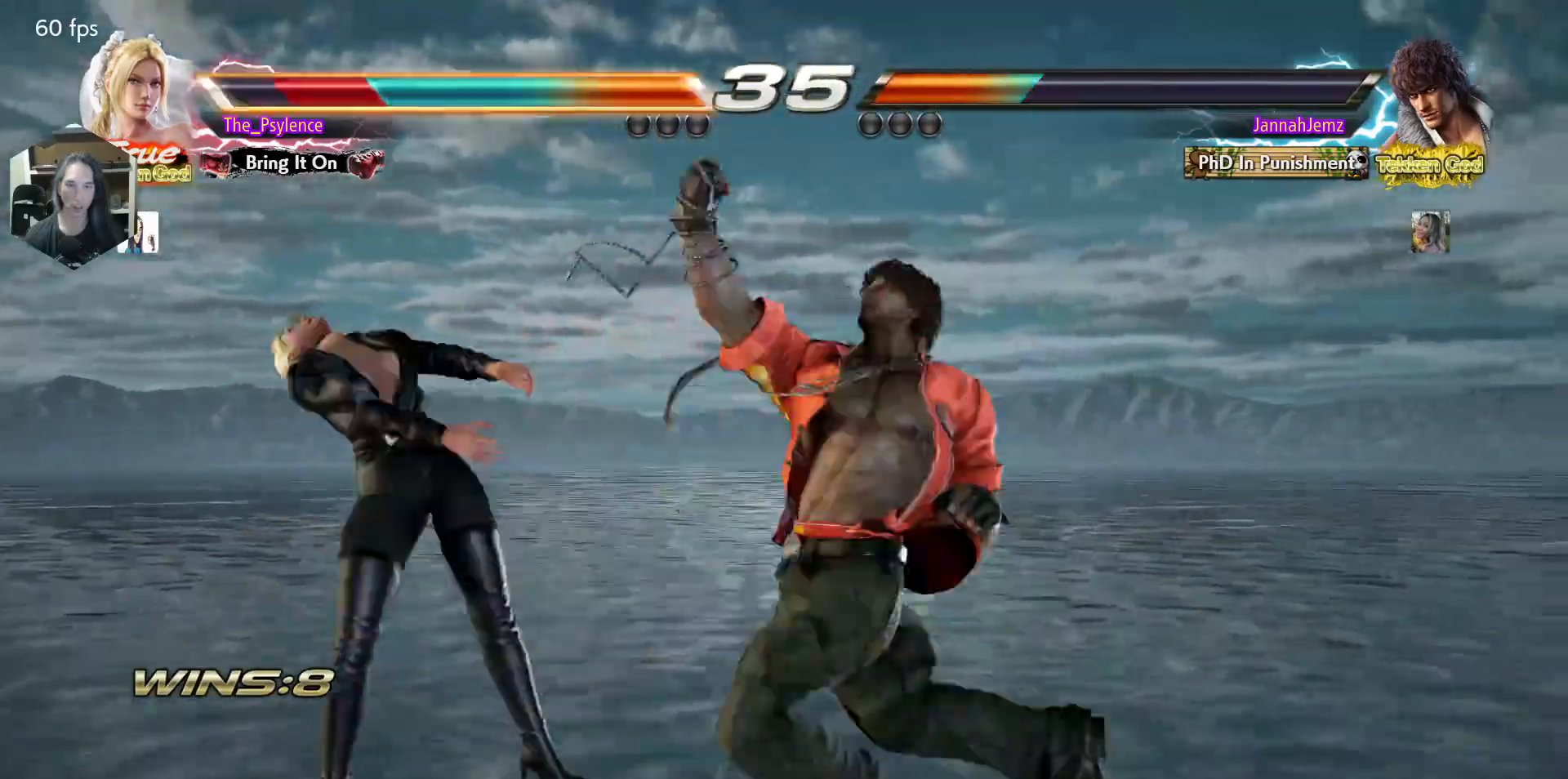
{"buttons": [], "events": [[200, "DPAD_LEFT", "up"]]}
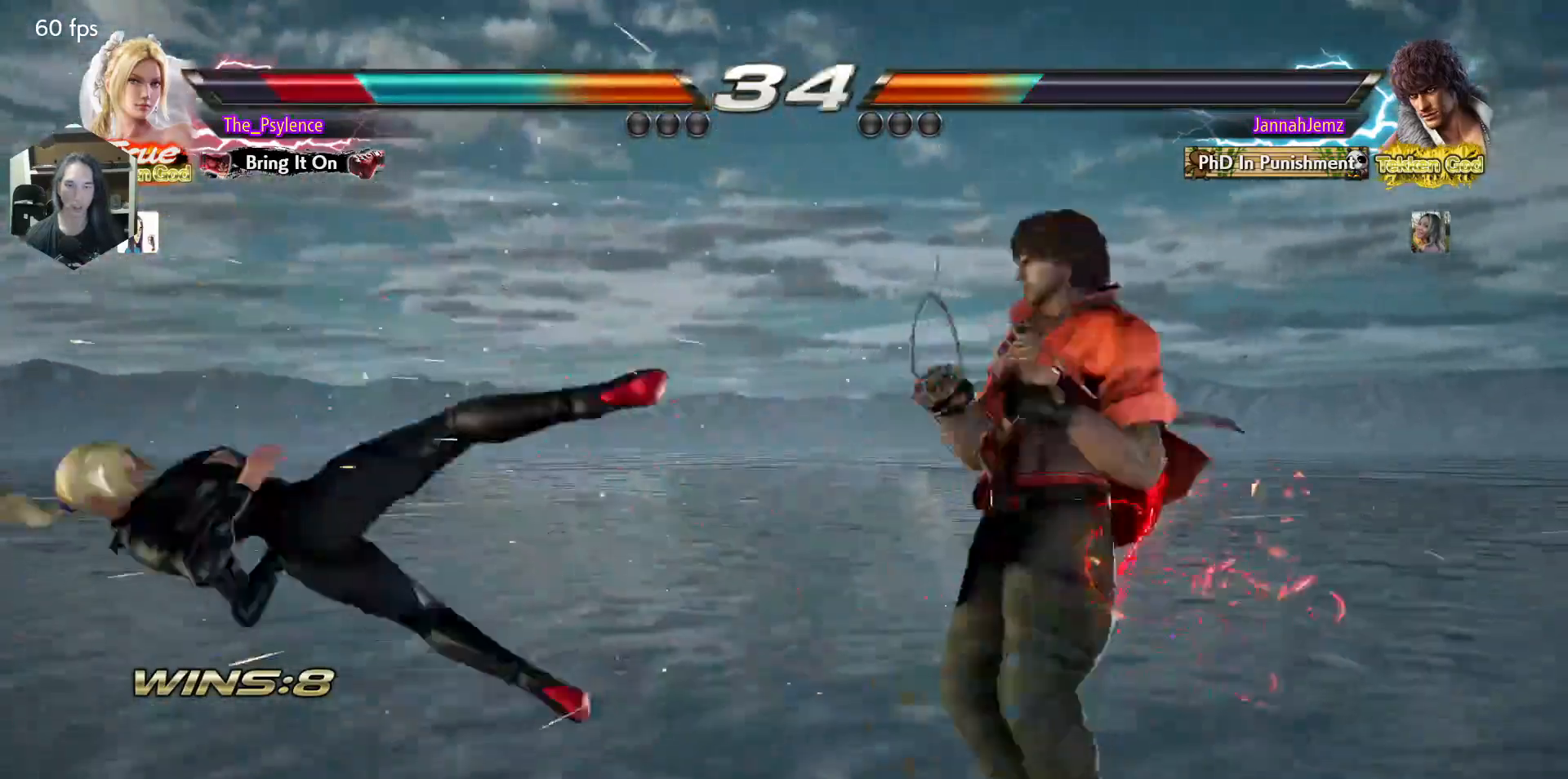
{"buttons": ["DPAD_LEFT"], "events": [[217, "DPAD_UP", "down"], [350, "DPAD_LEFT", "down"], [367, "DPAD_UP", "up"]]}
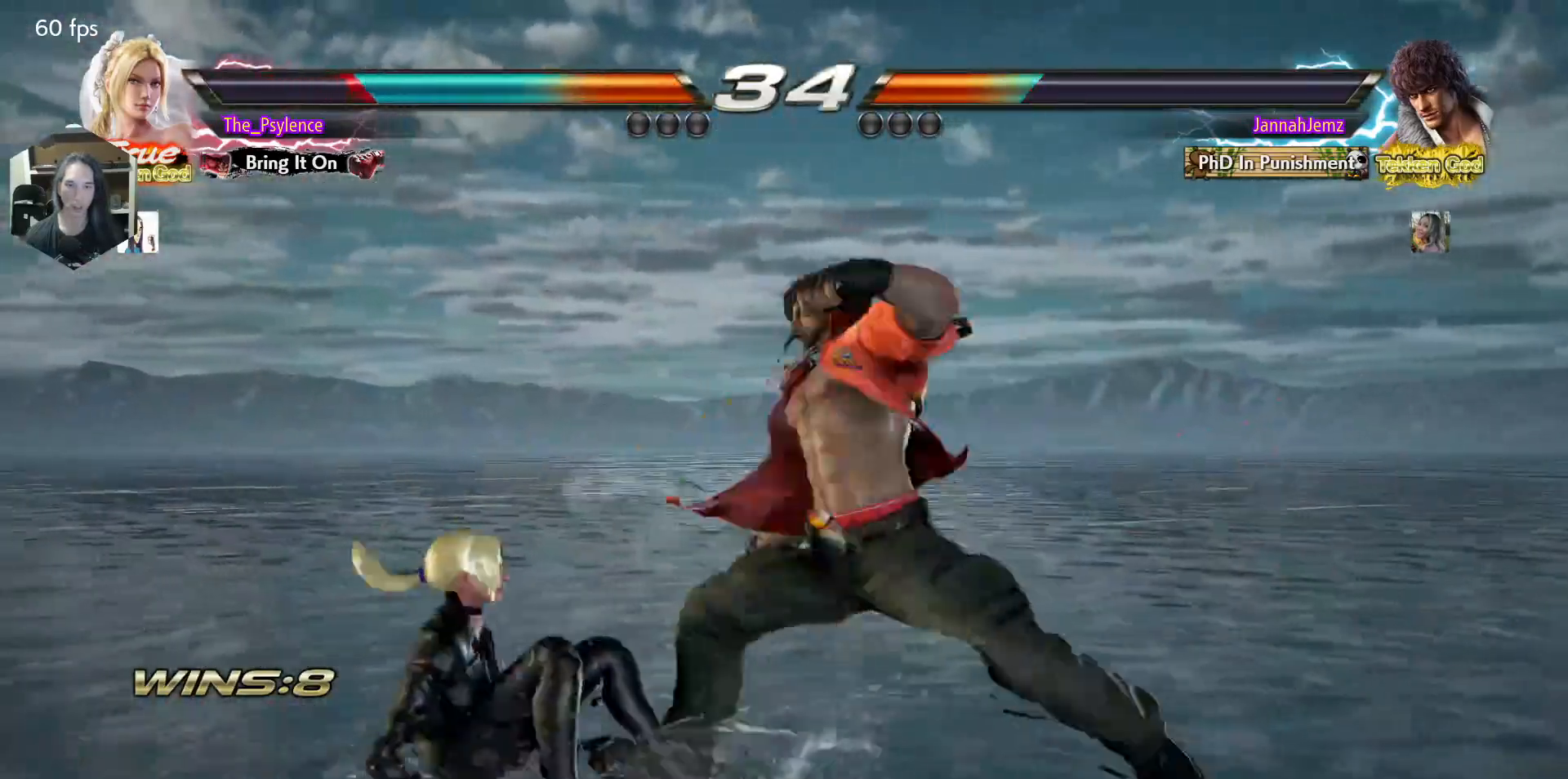
{"buttons": [], "events": [[17, "DPAD_DOWN", "down"], [350, "DPAD_DOWN", "up"], [350, "DPAD_LEFT", "up"], [400, "CIRCLE", "down"], [467, "CIRCLE", "up"]]}
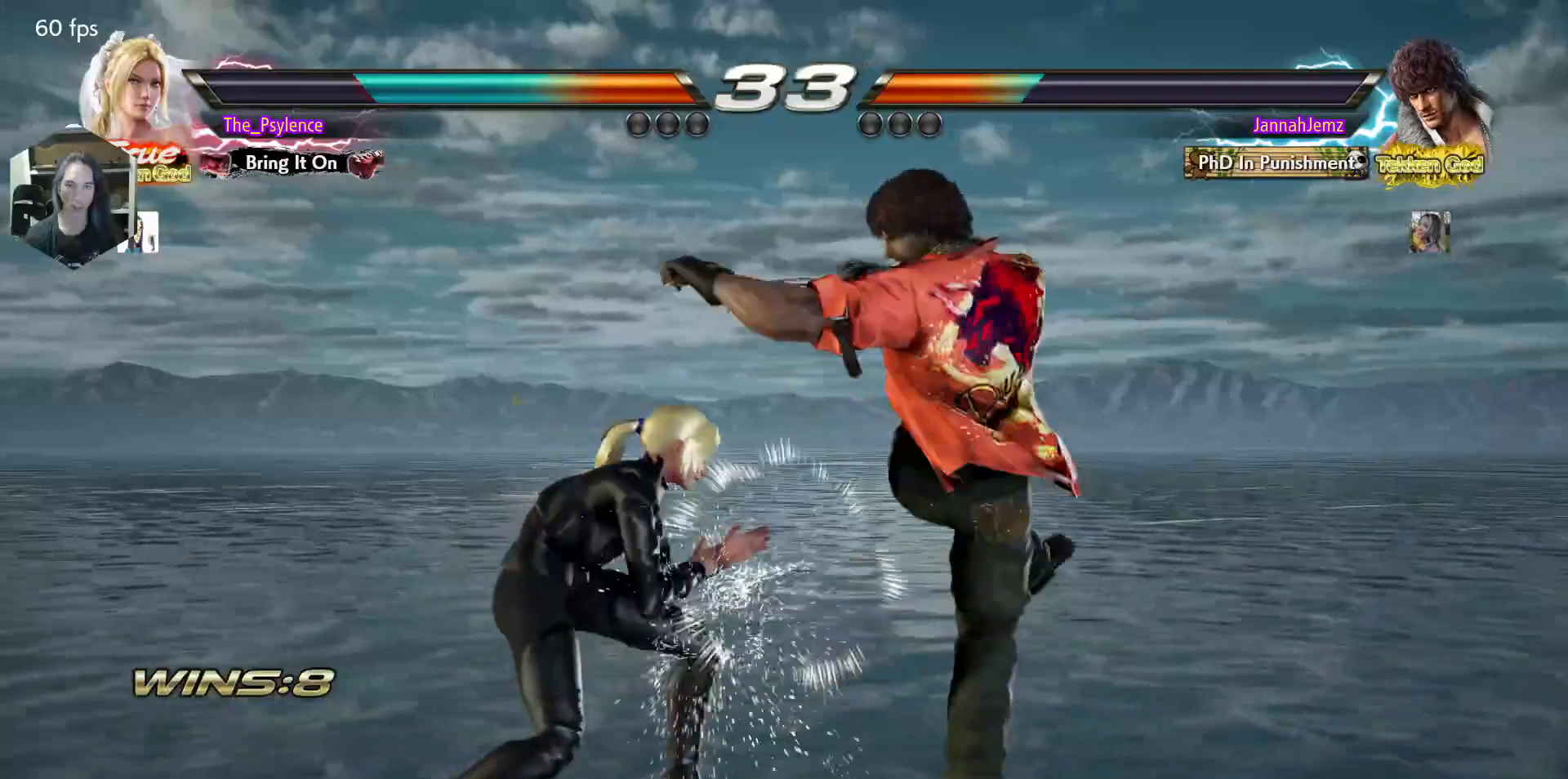
{"buttons": ["TRIANGLE"], "events": [[400, "DPAD_DOWN", "down"], [400, "DPAD_LEFT", "down"], [467, "TRIANGLE", "down"], [500, "DPAD_DOWN", "up"], [500, "DPAD_LEFT", "up"]]}
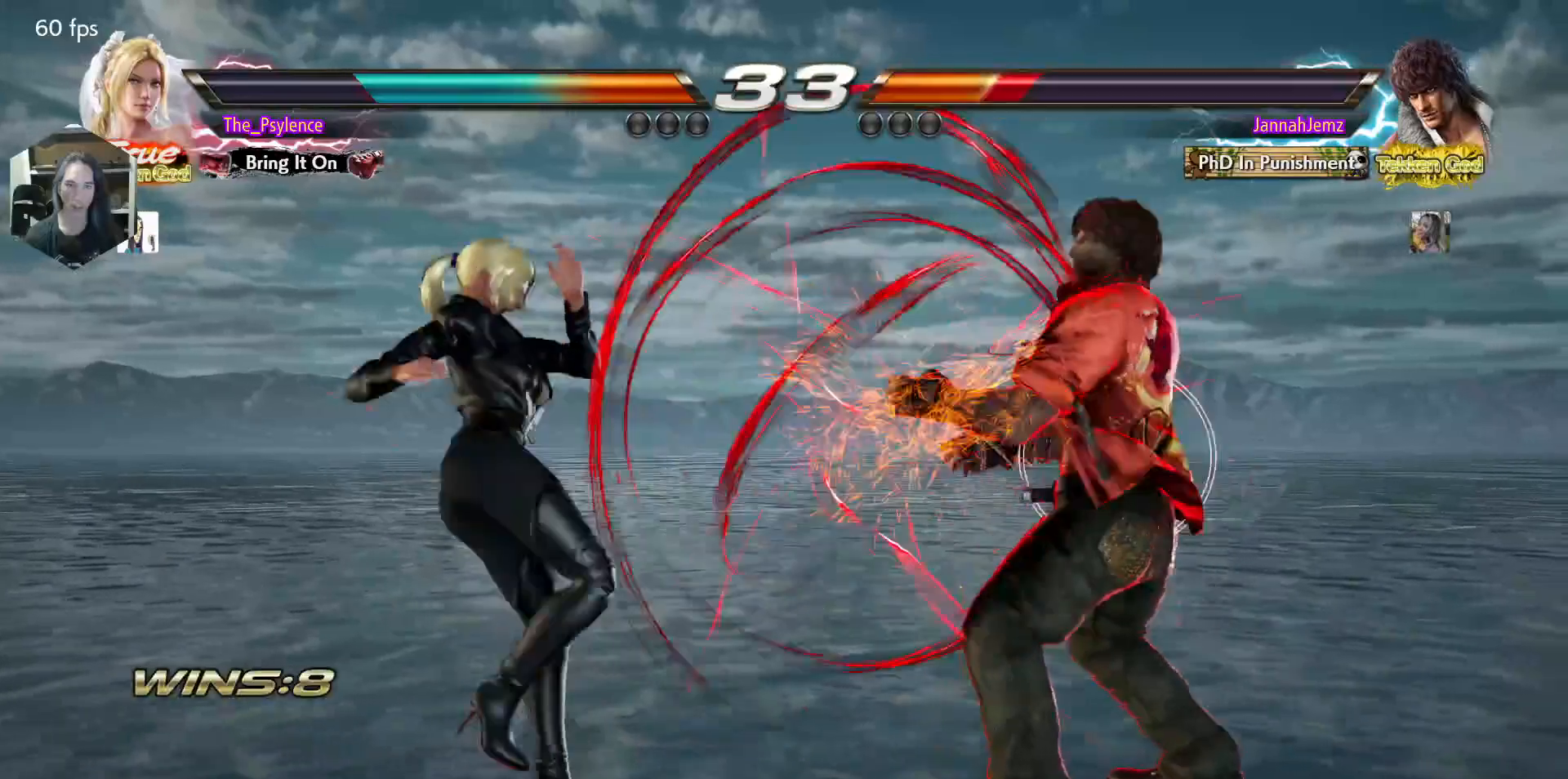
{"buttons": [], "events": [[50, "TRIANGLE", "up"]]}
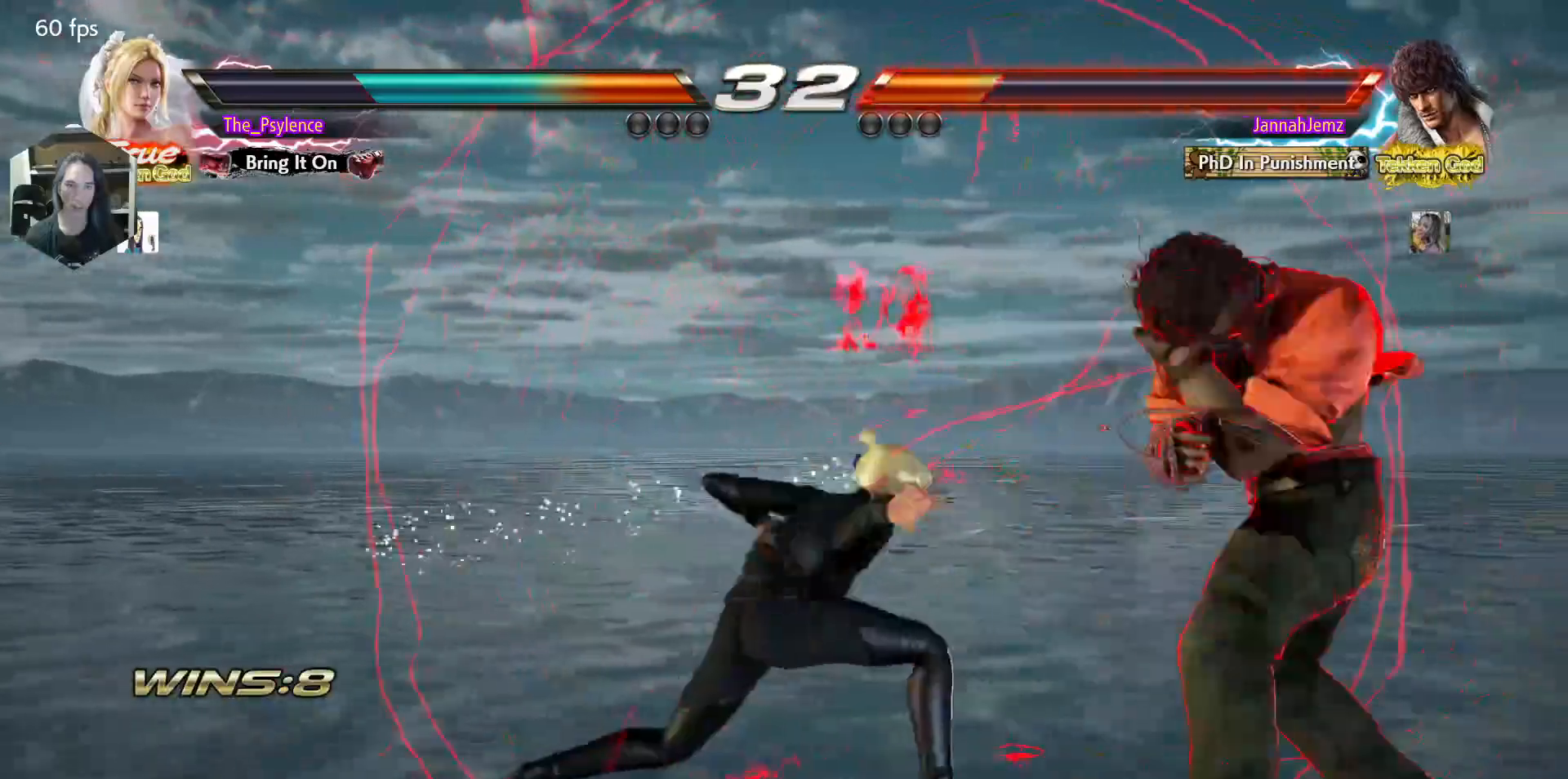
{"buttons": ["L1", "DPAD_LEFT"], "events": [[400, "DPAD_LEFT", "down"], [483, "L1", "down"]]}
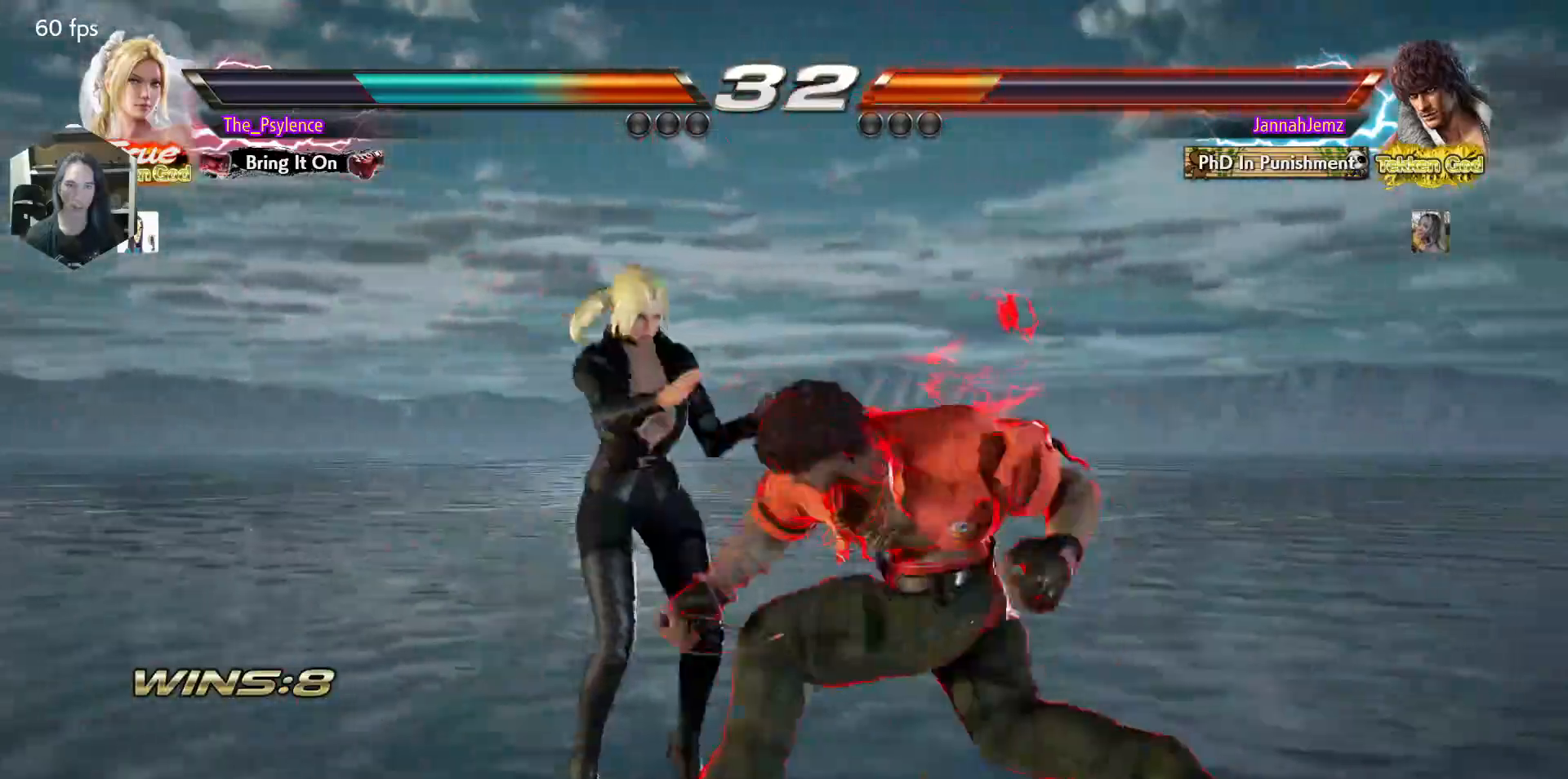
{"buttons": ["CIRCLE", "DPAD_LEFT"], "events": [[217, "L1", "up"], [450, "CIRCLE", "down"]]}
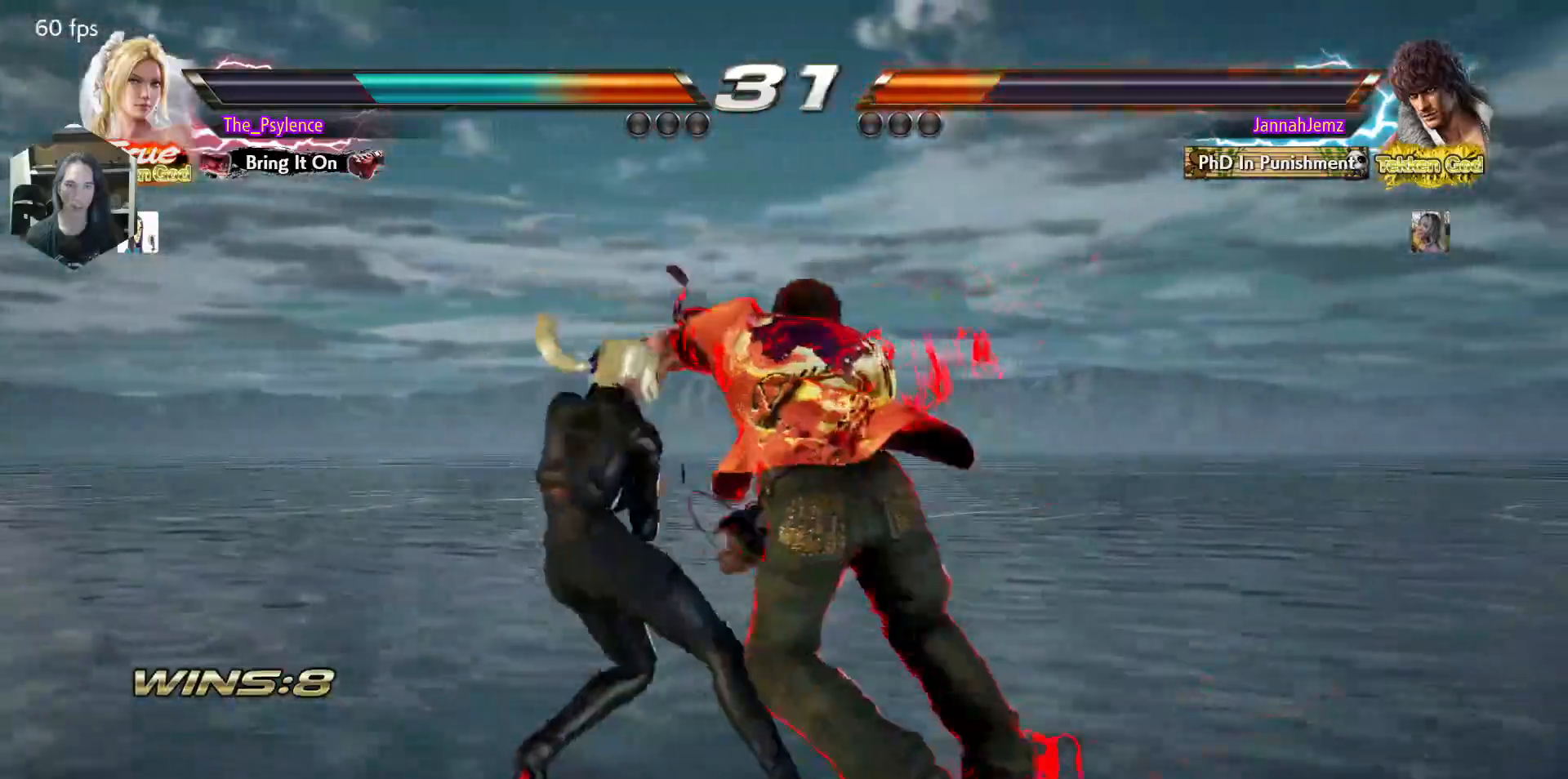
{"buttons": [], "events": [[17, "CIRCLE", "up"], [17, "CROSS", "down"], [33, "DPAD_LEFT", "up"], [67, "CROSS", "up"], [117, "CIRCLE", "down"], [150, "CROSS", "down"], [200, "CIRCLE", "up"], [233, "CROSS", "up"], [317, "SQUARE", "down"], [317, "TRIANGLE", "down"], [383, "SQUARE", "up"], [383, "TRIANGLE", "up"]]}
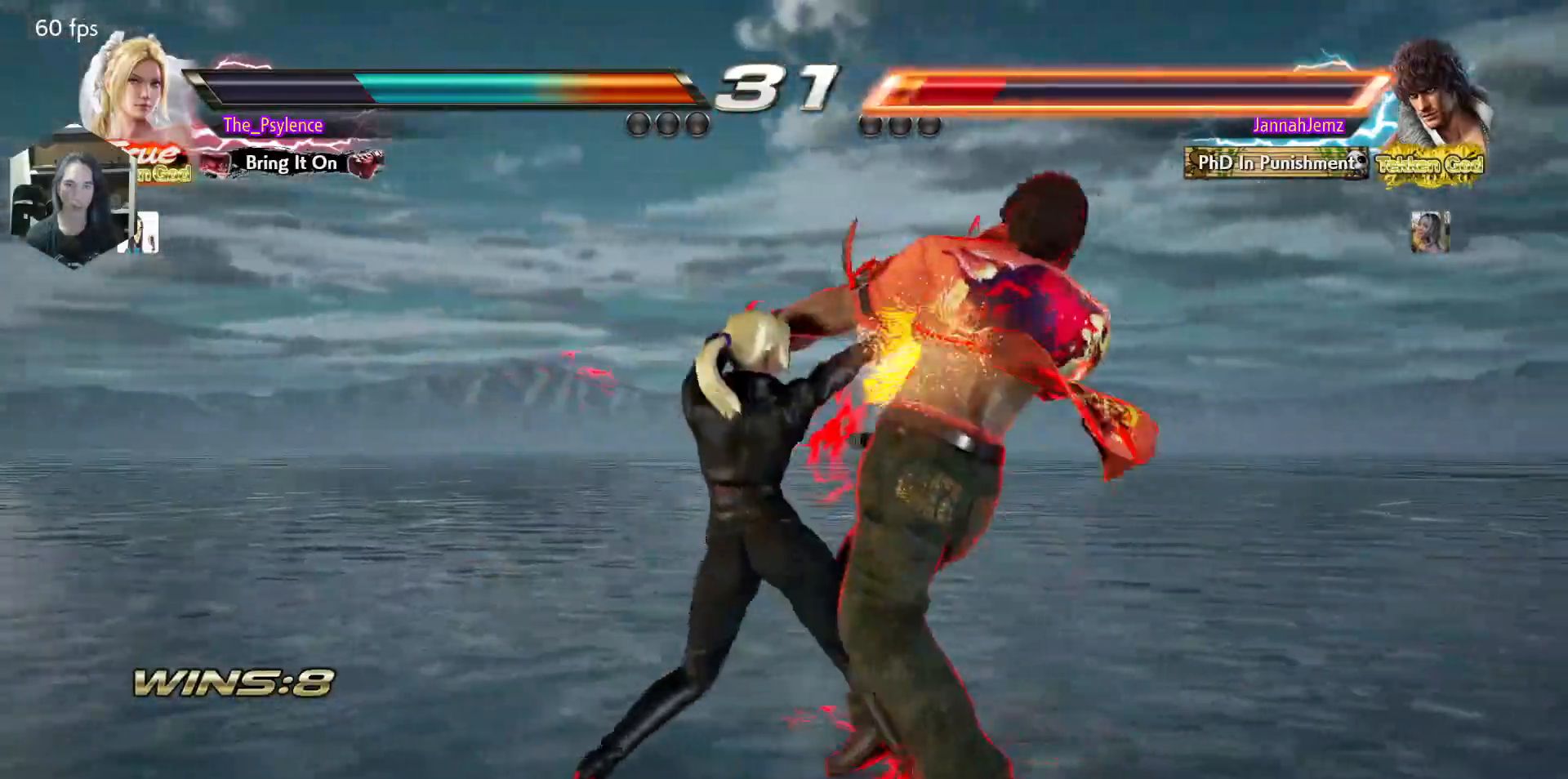
{"buttons": ["DPAD_DOWN", "DPAD_RIGHT"], "events": [[500, "DPAD_DOWN", "down"], [500, "DPAD_RIGHT", "down"]]}
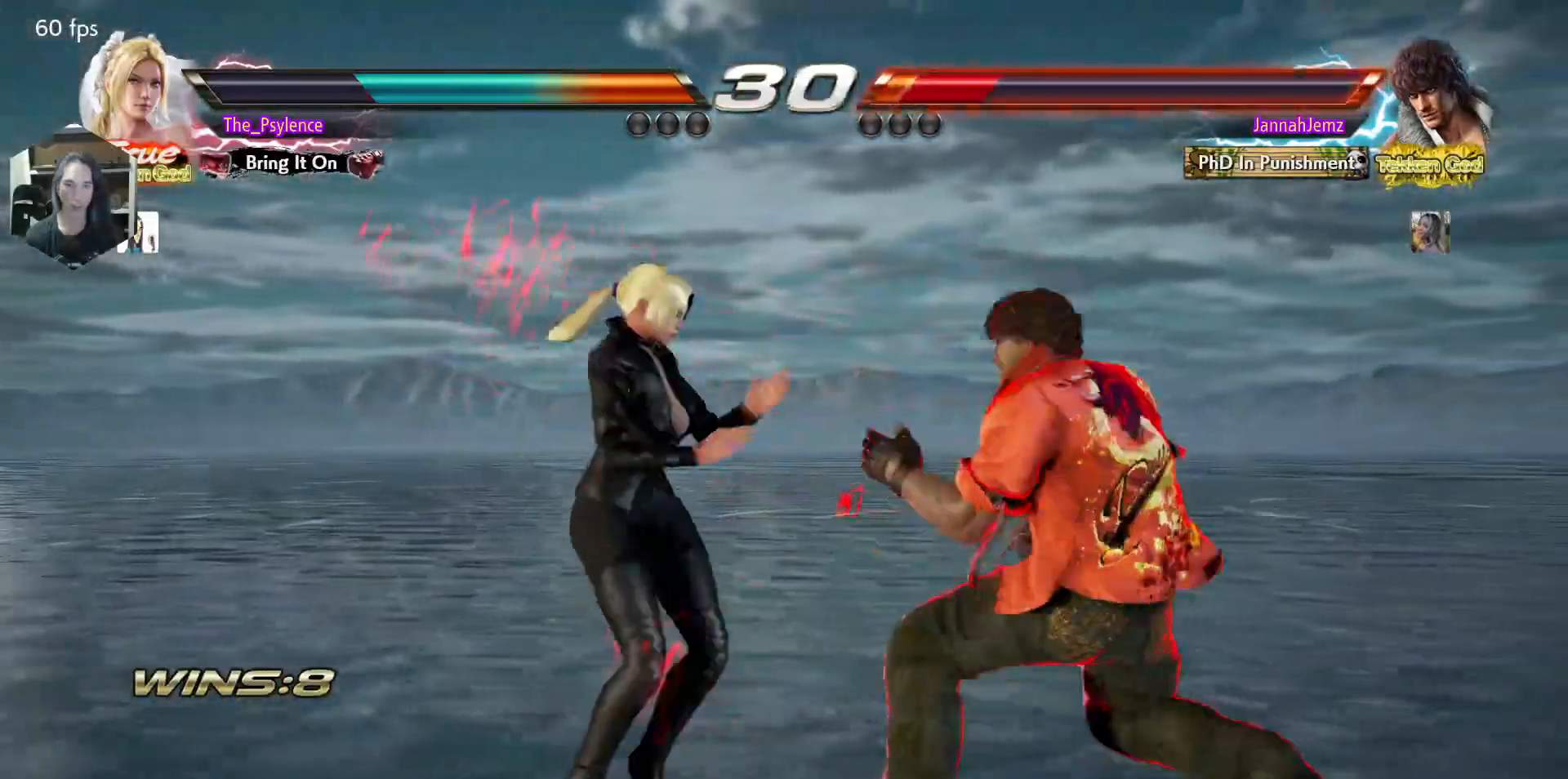
{"buttons": [], "events": [[33, "SQUARE", "down"], [117, "DPAD_DOWN", "up"], [117, "DPAD_RIGHT", "up"], [117, "SQUARE", "up"]]}
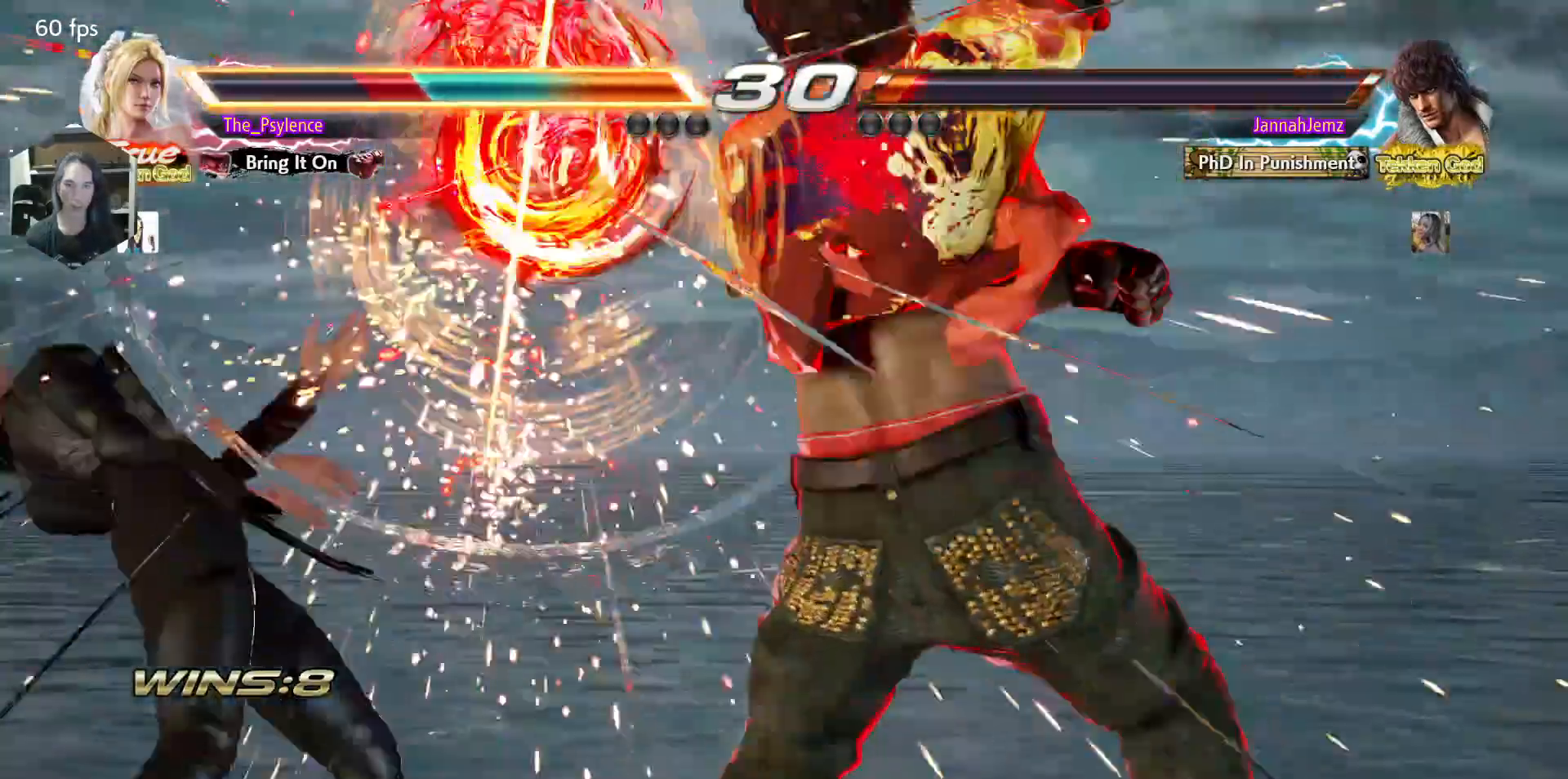
{"buttons": [], "events": []}
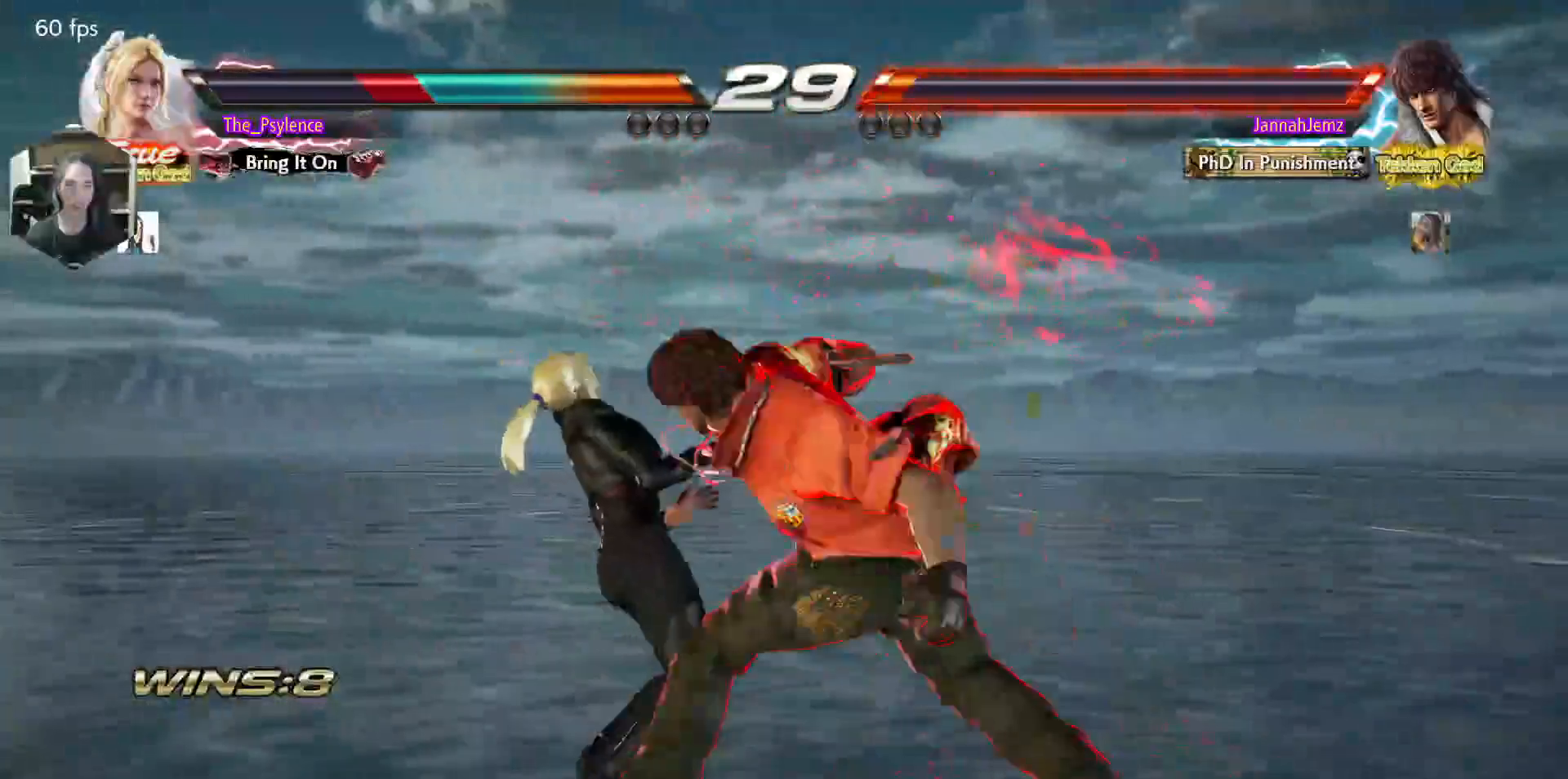
{"buttons": [], "events": []}
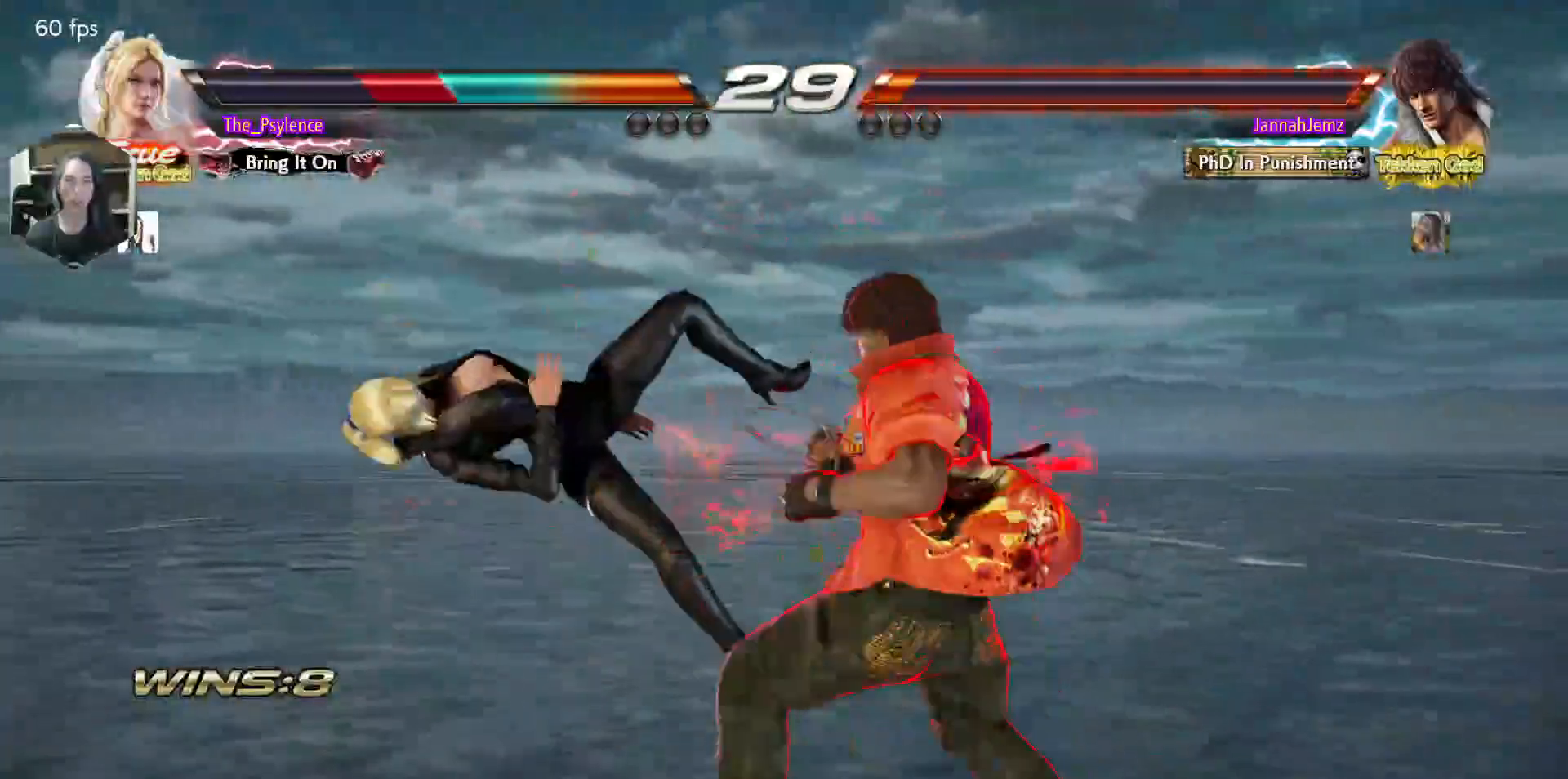
{"buttons": [], "events": []}
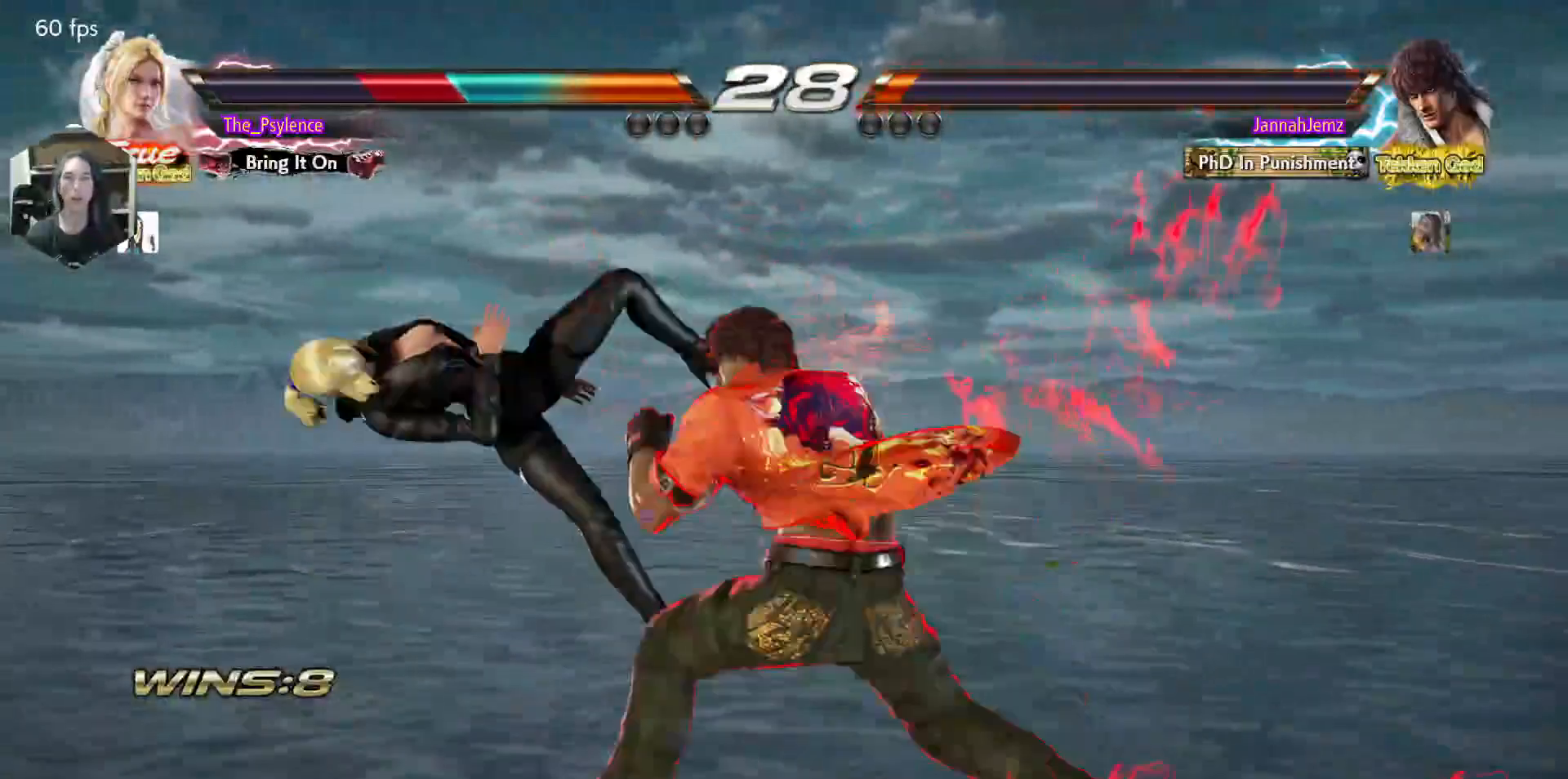
{"buttons": [], "events": []}
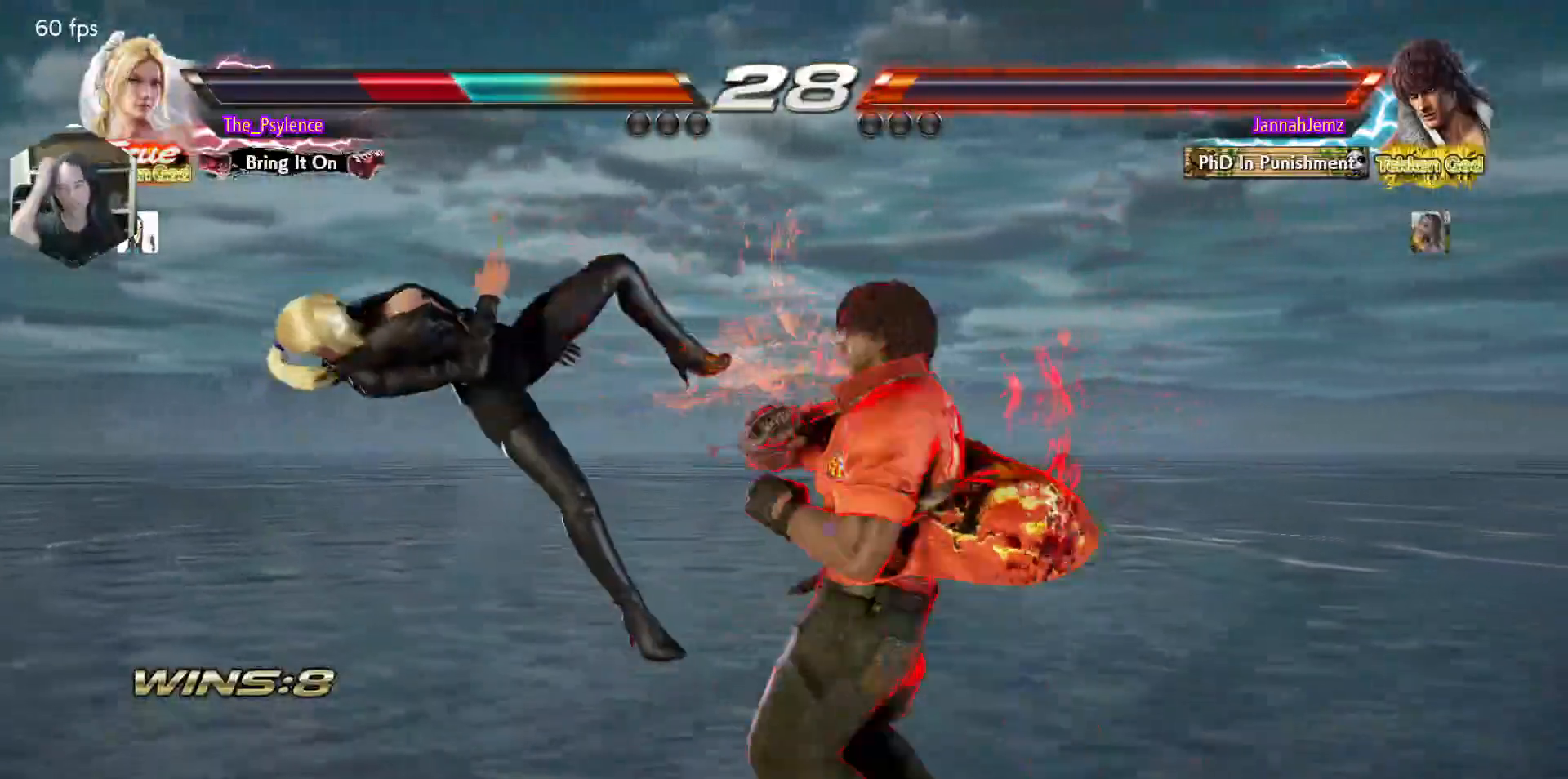
{"buttons": [], "events": []}
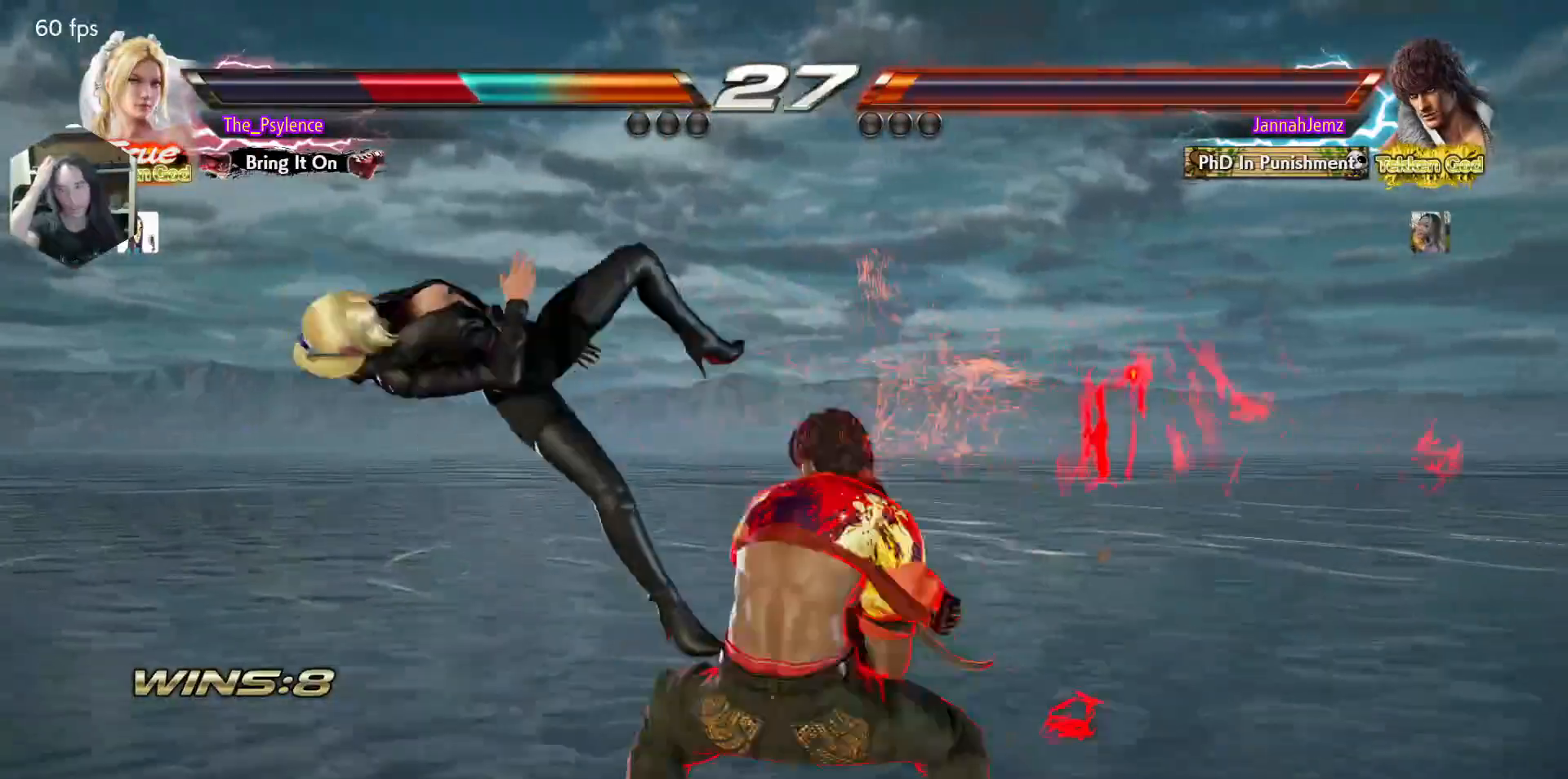
{"buttons": [], "events": []}
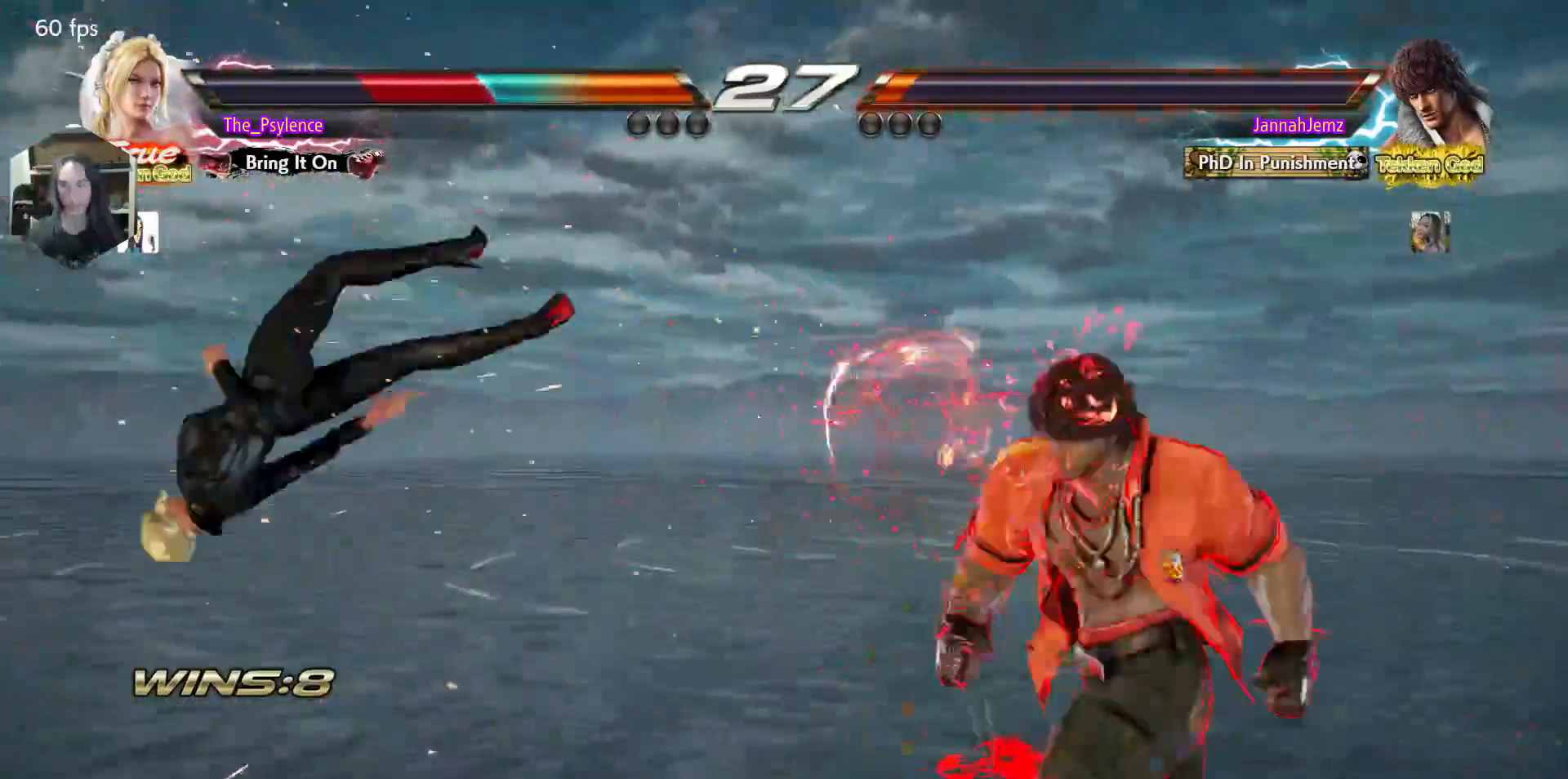
{"buttons": [], "events": []}
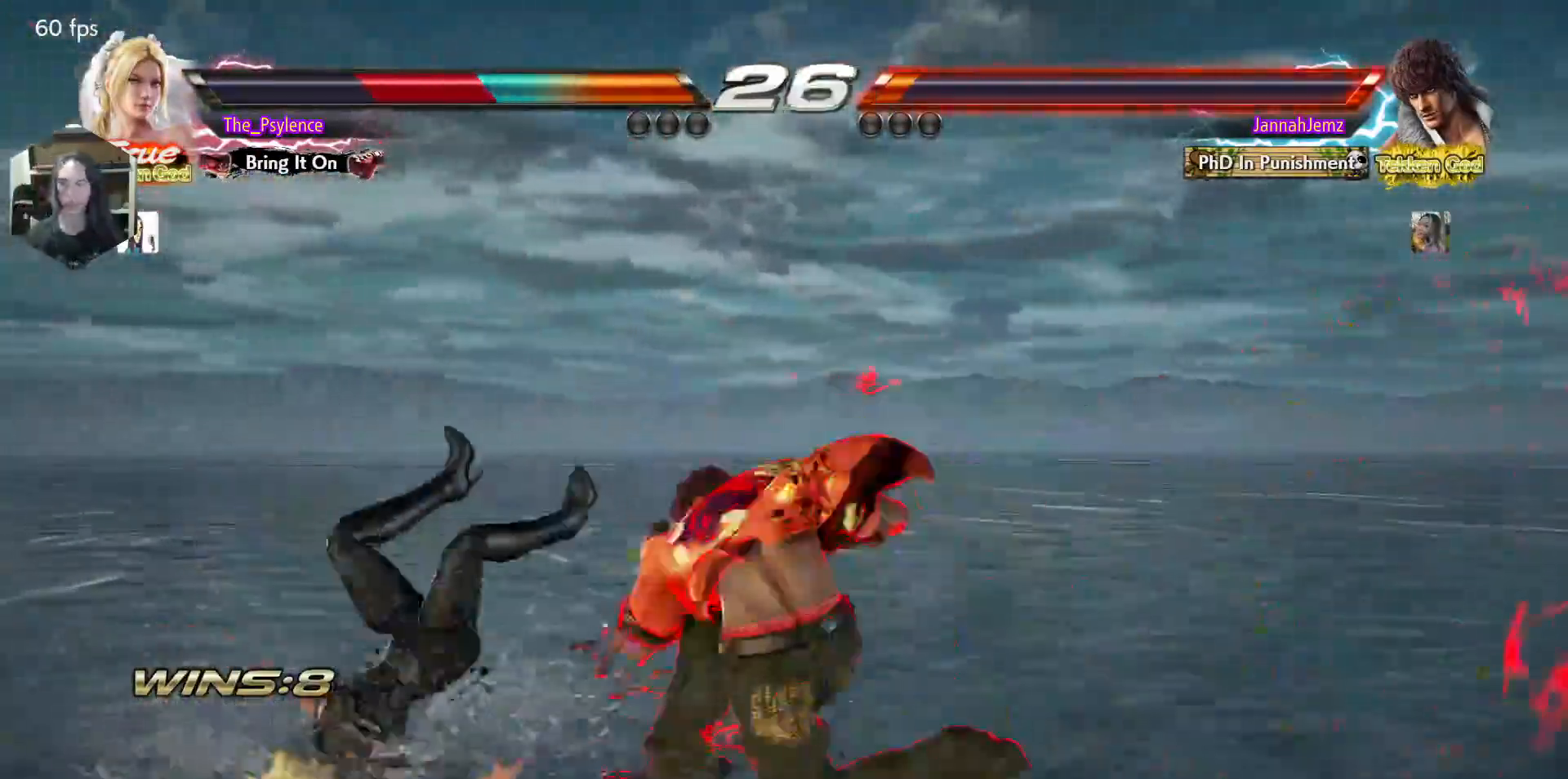
{"buttons": ["DPAD_LEFT"], "events": [[500, "DPAD_LEFT", "down"]]}
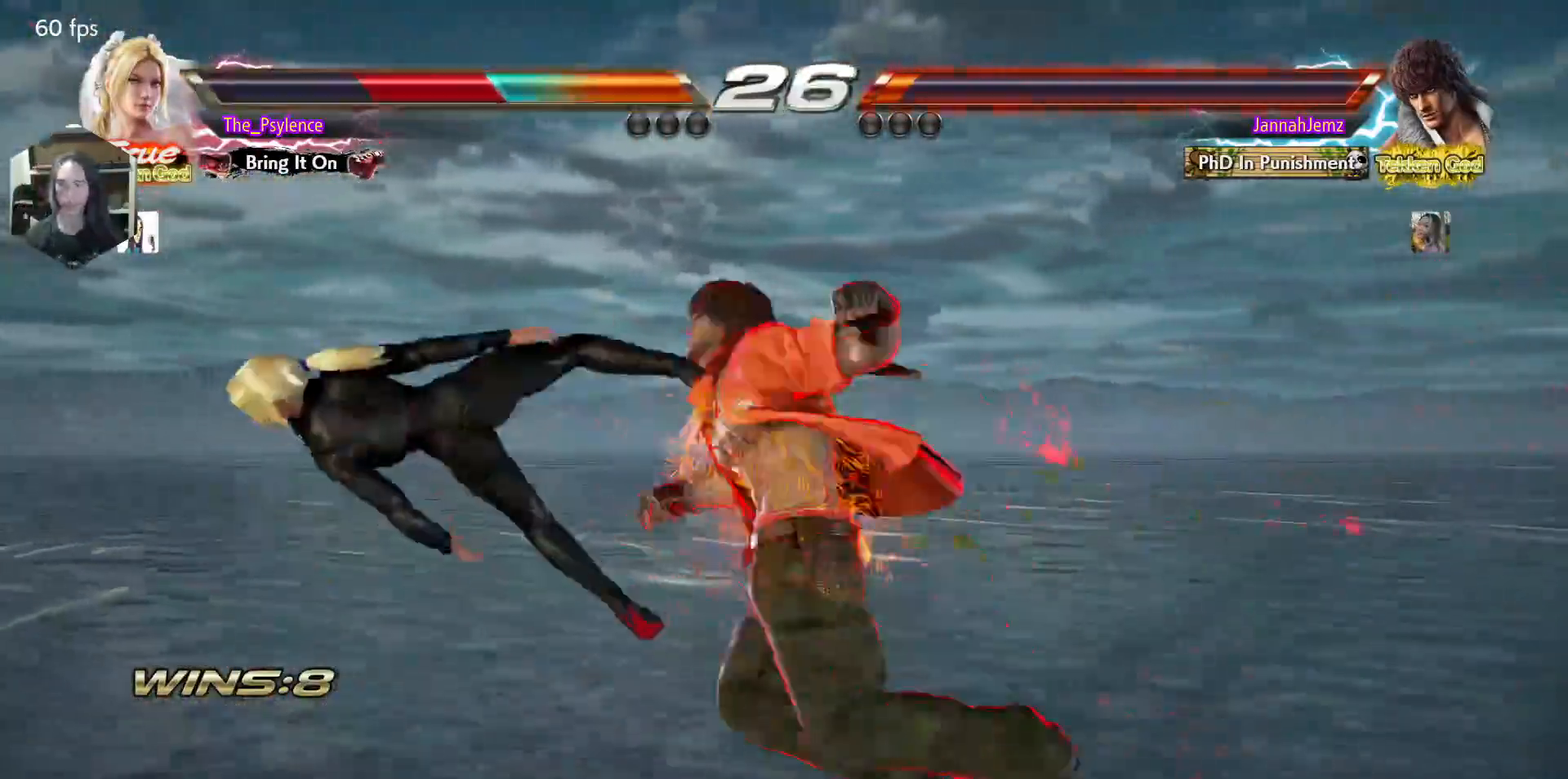
{"buttons": ["DPAD_LEFT"], "events": []}
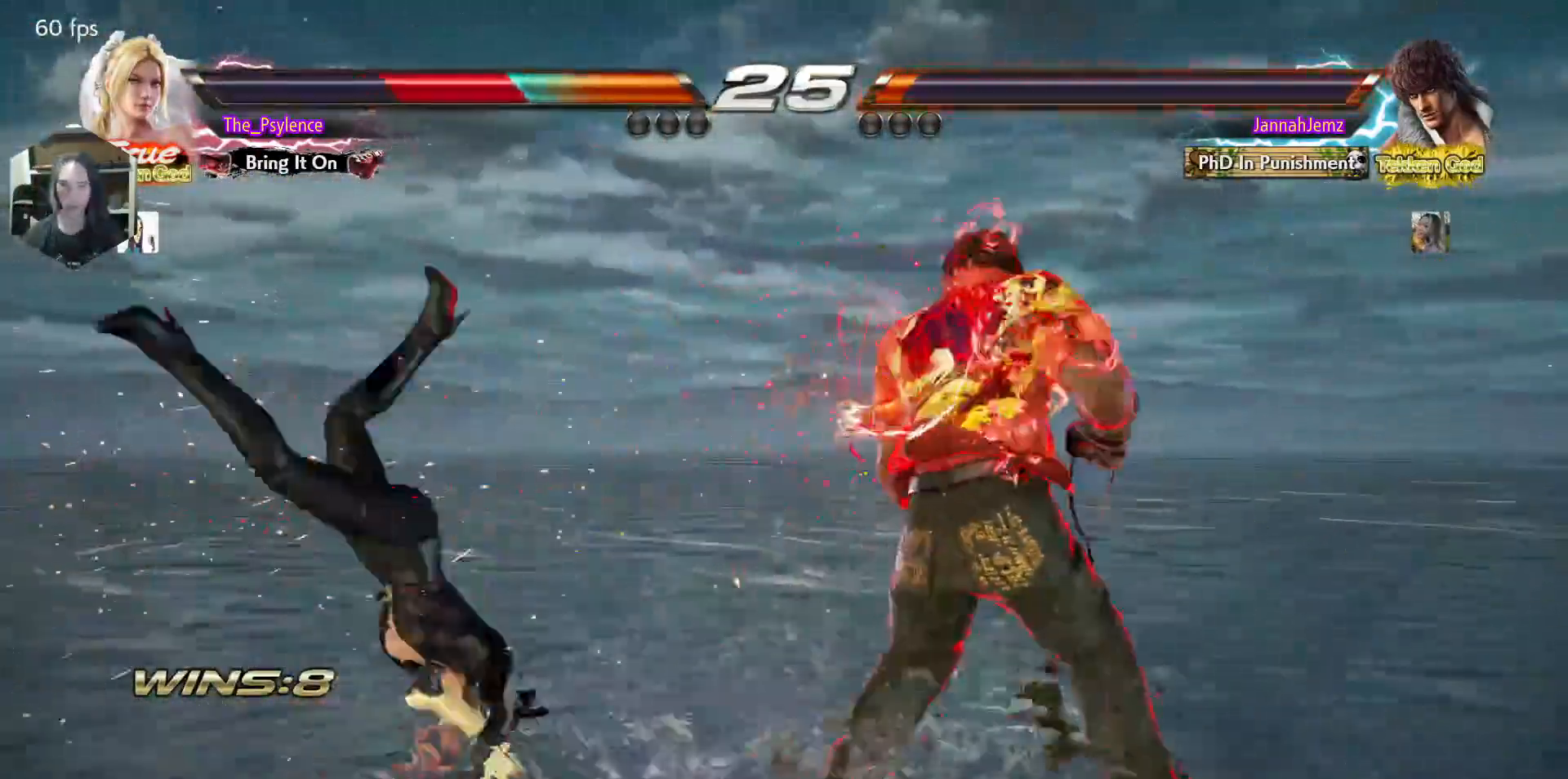
{"buttons": ["DPAD_LEFT"], "events": [[350, "DPAD_DOWN", "down"], [450, "DPAD_DOWN", "up"]]}
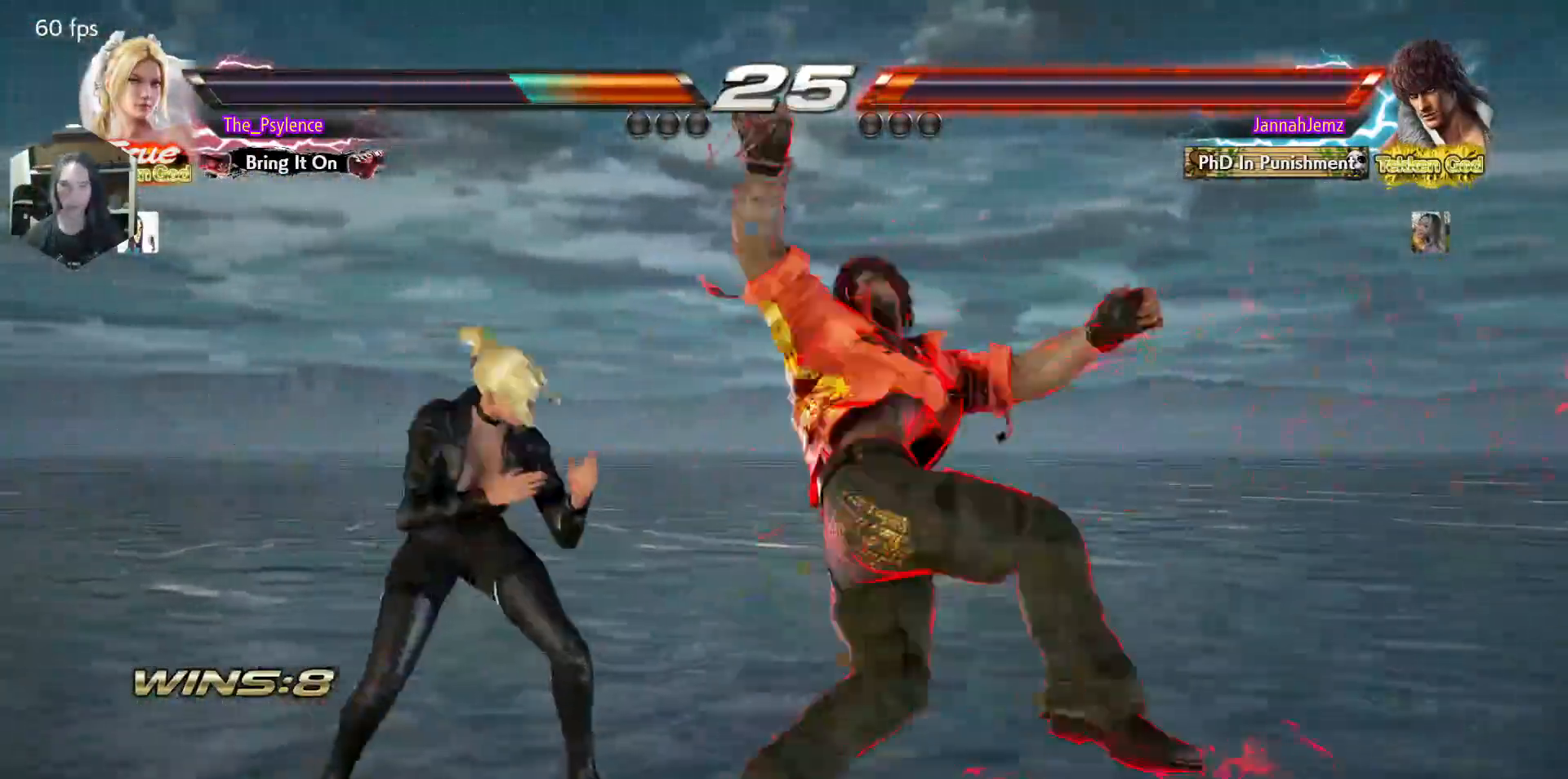
{"buttons": ["DPAD_LEFT"], "events": []}
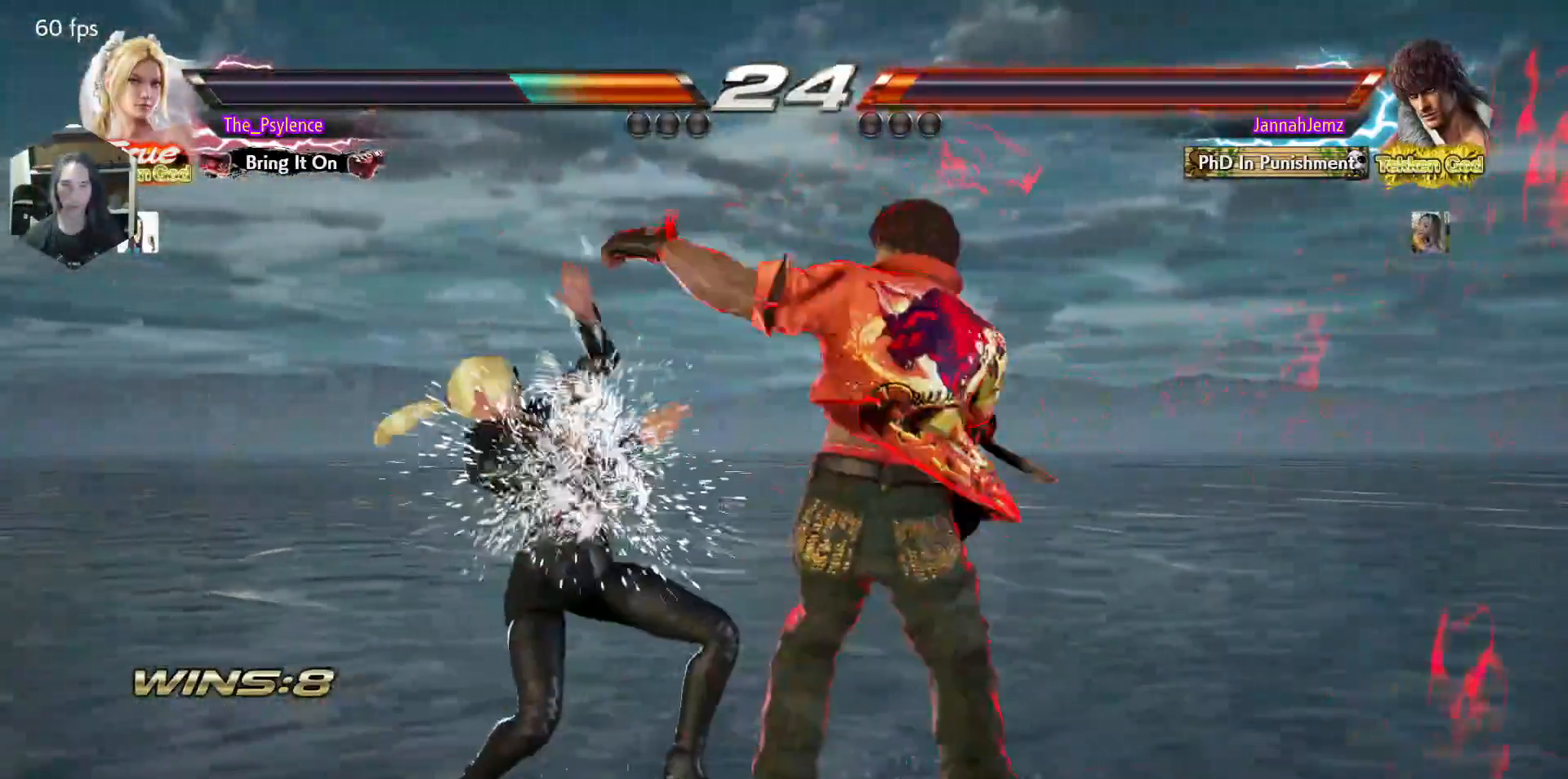
{"buttons": ["L1", "DPAD_LEFT"], "events": [[383, "L1", "down"]]}
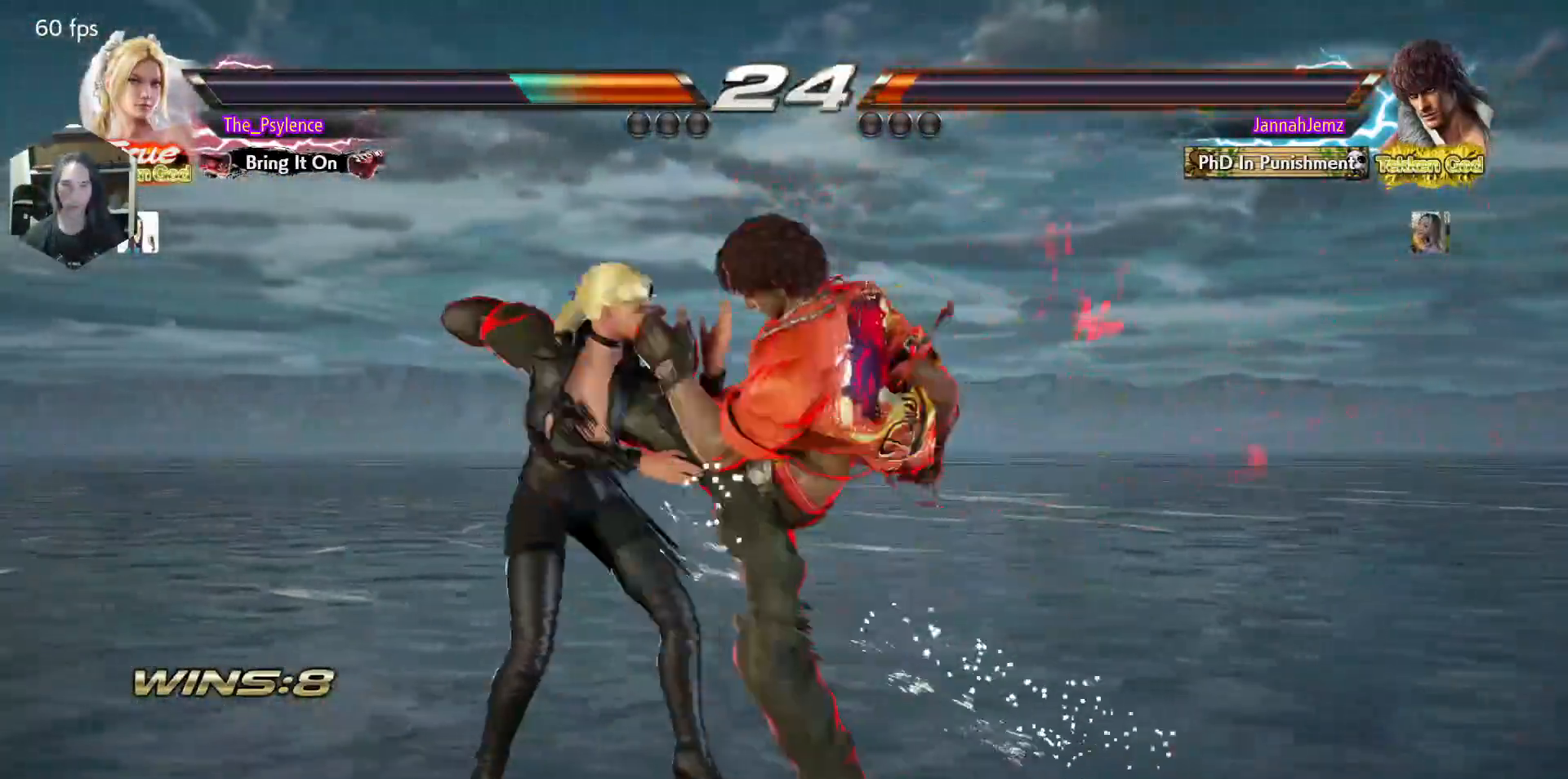
{"buttons": [], "events": [[100, "L1", "up"], [367, "DPAD_LEFT", "up"]]}